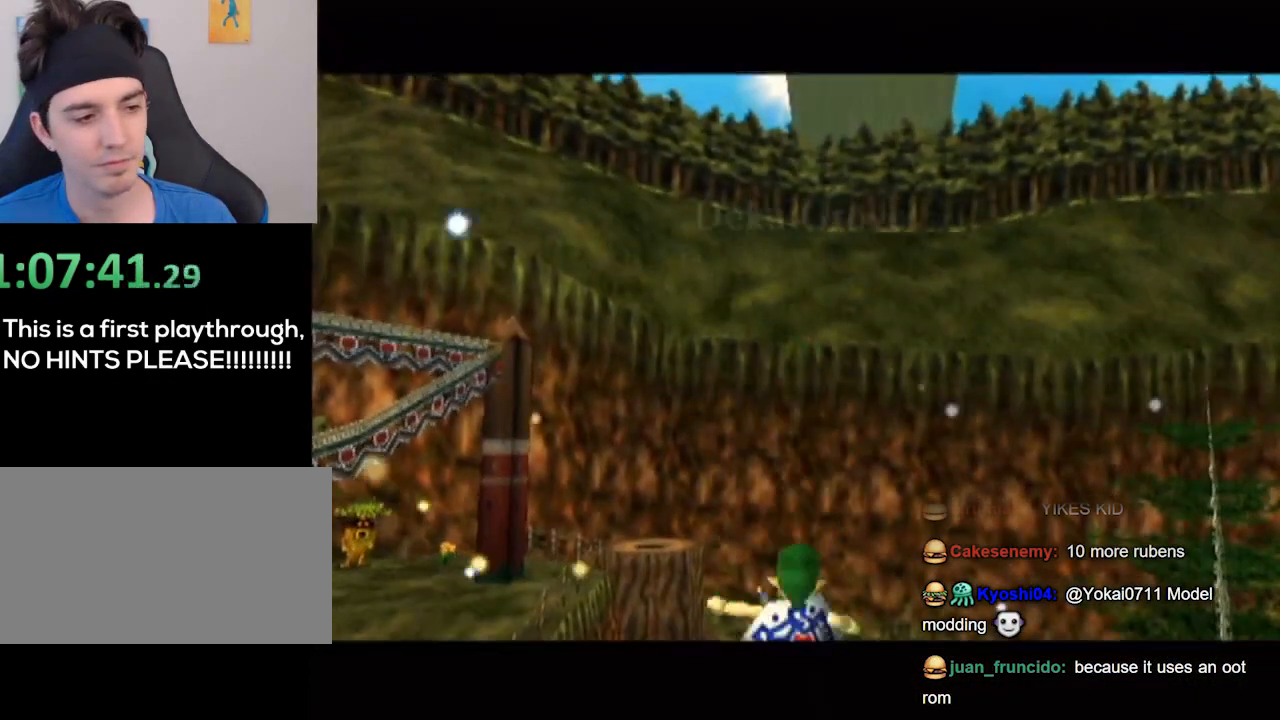
Gameplay with a controller (Nintendo layout); each line is a JSON object with the inputs held at the frame after it. "events" lists button and stick changes between this image and that frame as [ms after this image, input, new state], when the widget could be followed in between. Not read: L3 R3.
{"buttons": [], "left_stick": "up", "right_stick": "center", "events": [[333, "left_stick", "up"]]}
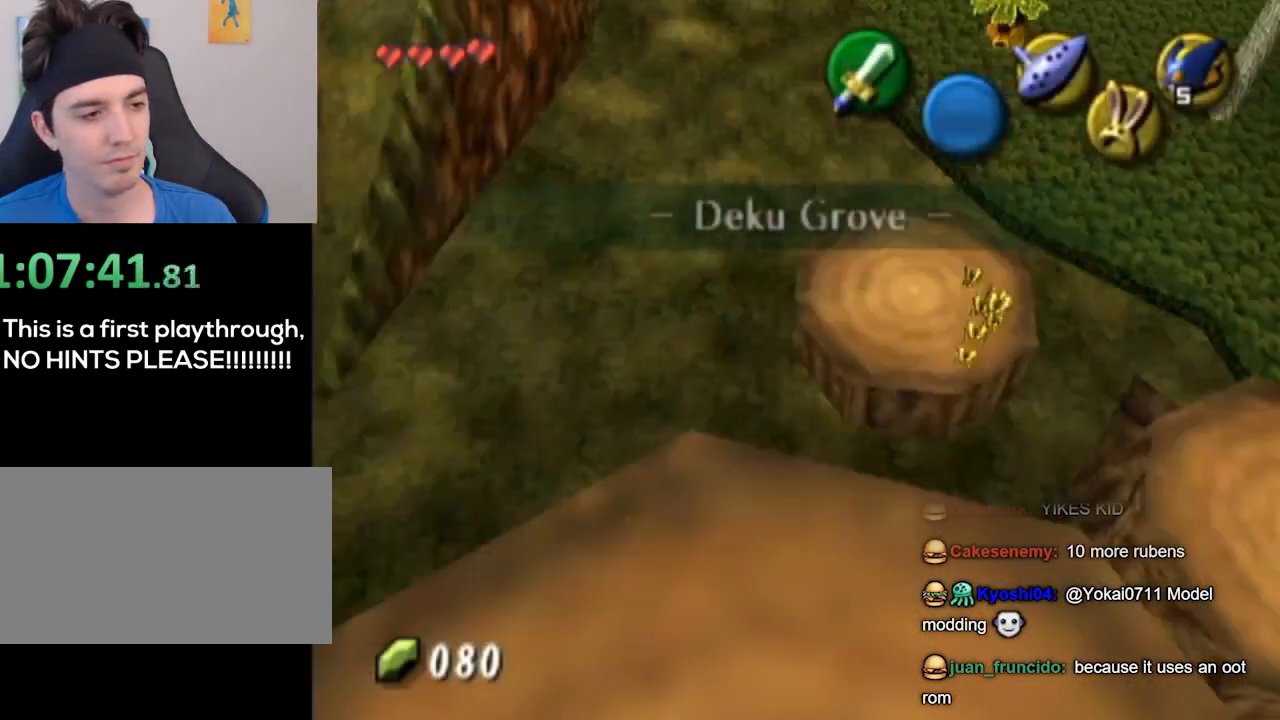
{"buttons": [], "left_stick": "up", "right_stick": "center", "events": []}
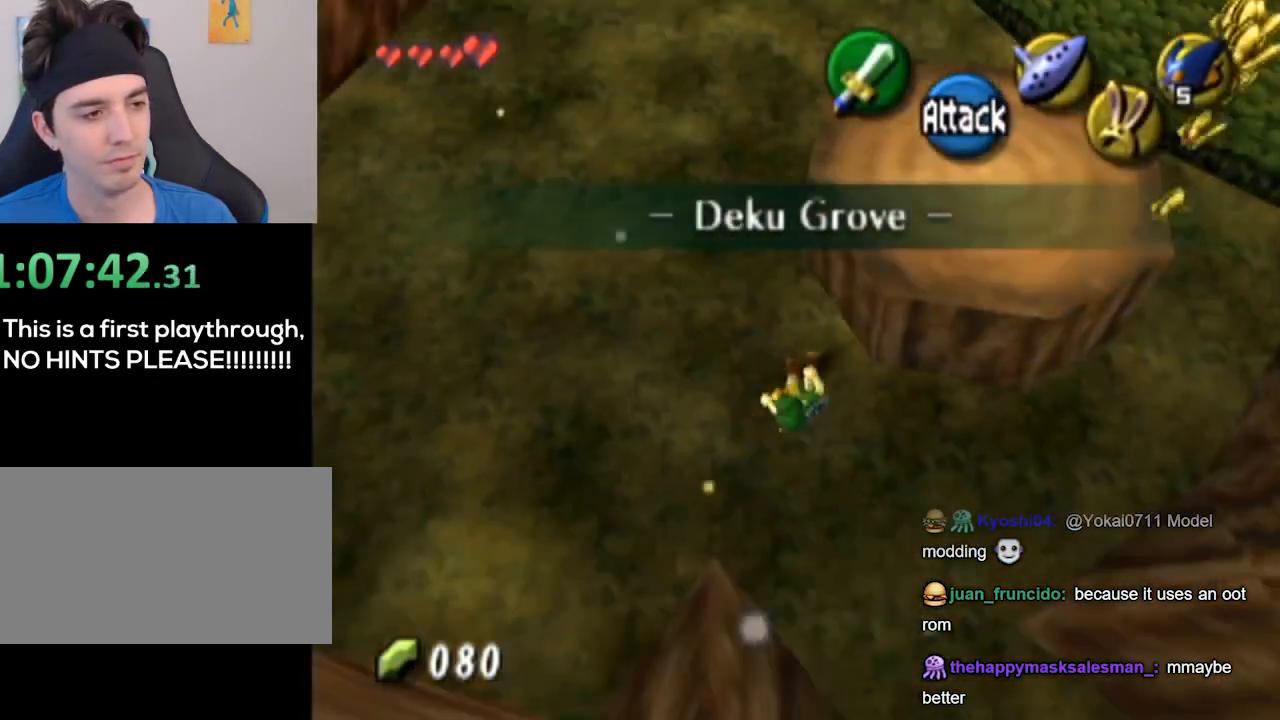
{"buttons": ["Z"], "left_stick": "up", "right_stick": "center", "events": [[500, "Z", "down"]]}
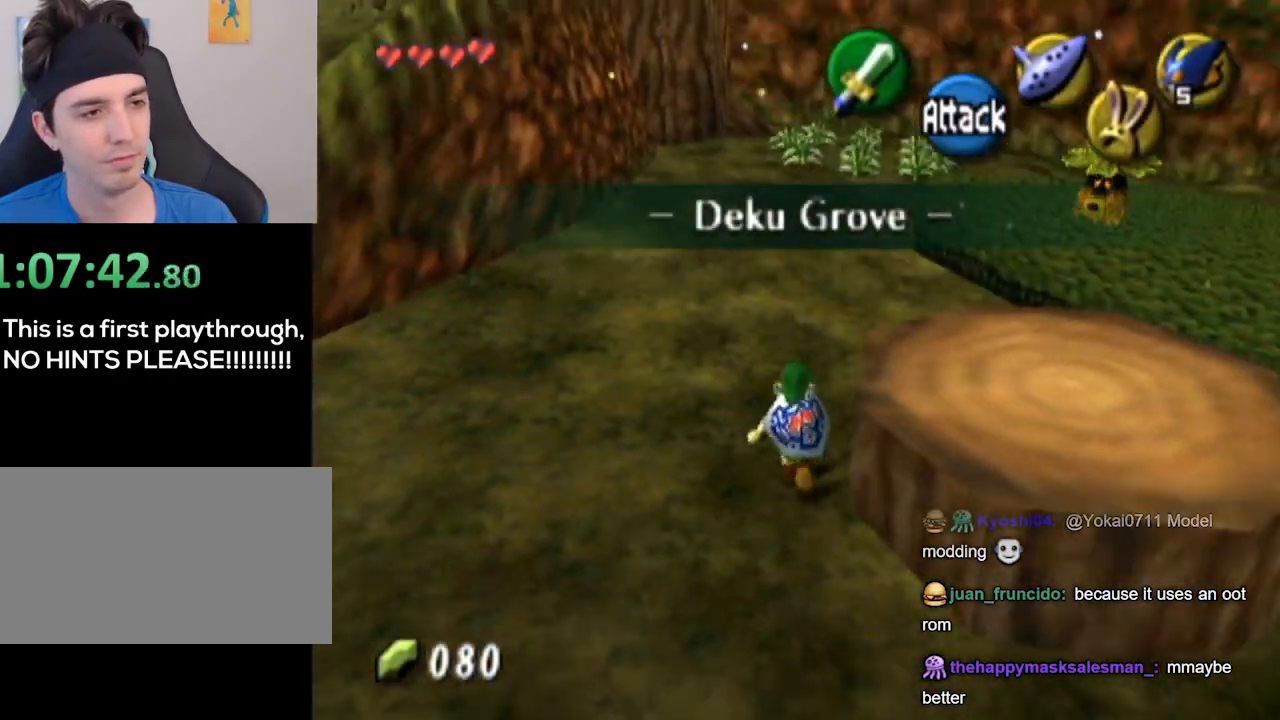
{"buttons": [], "left_stick": "up", "right_stick": "center", "events": [[100, "Z", "up"]]}
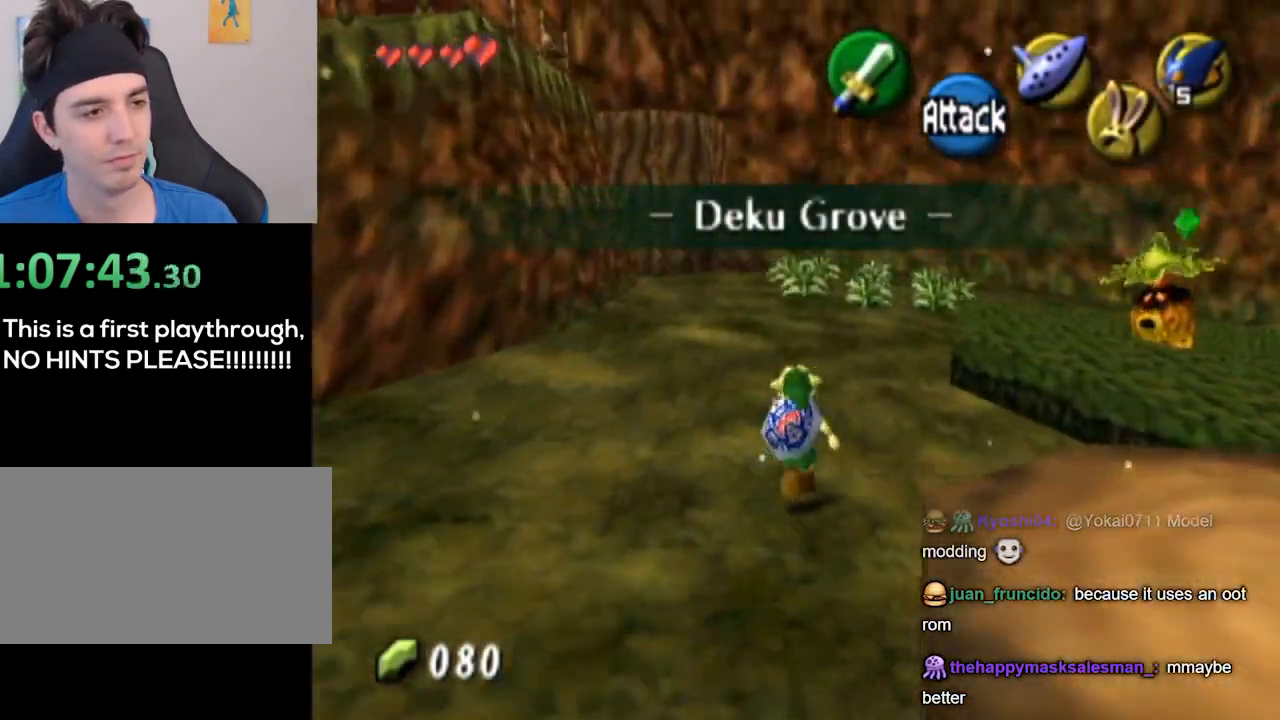
{"buttons": [], "left_stick": "up", "right_stick": "center", "events": []}
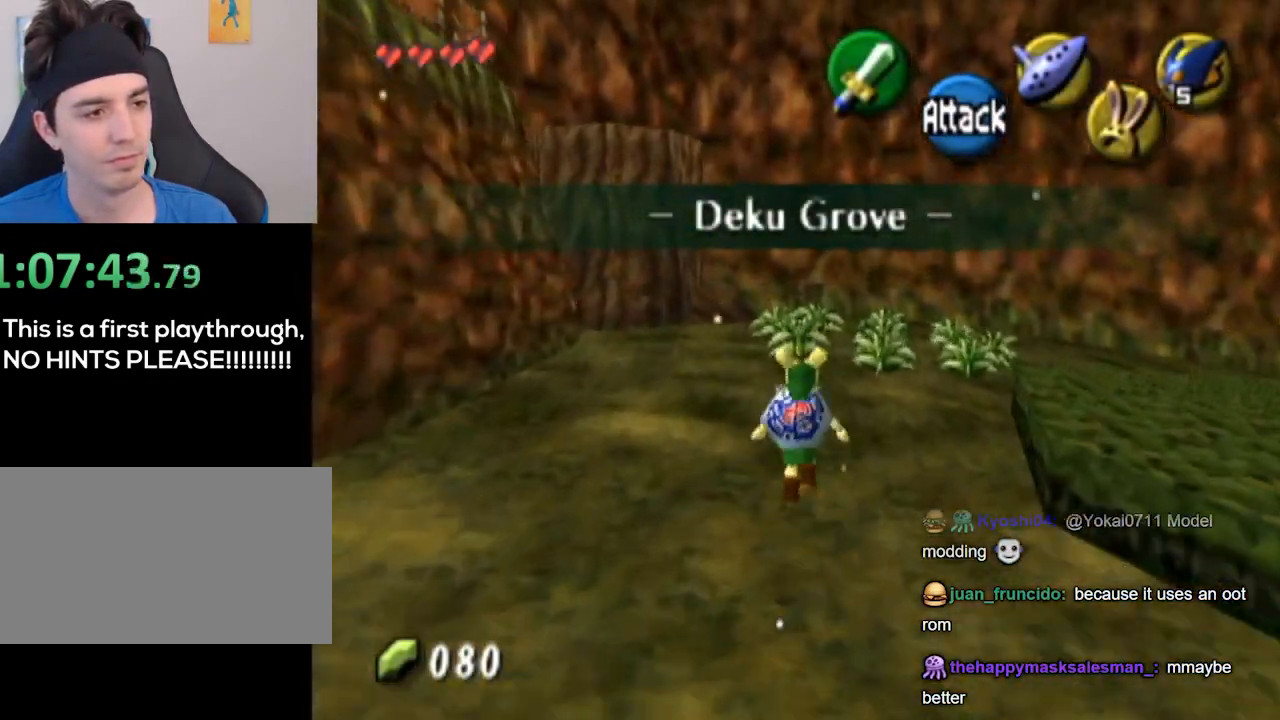
{"buttons": [], "left_stick": "up", "right_stick": "center", "events": []}
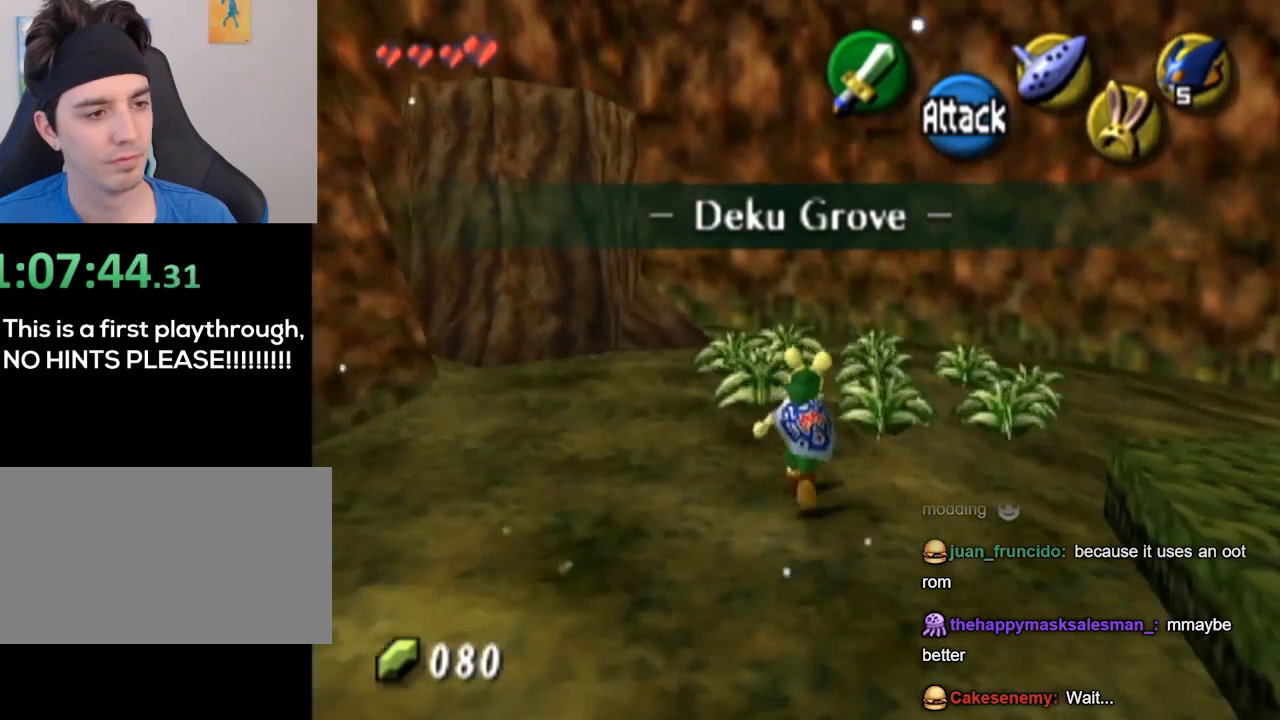
{"buttons": [], "left_stick": "center", "right_stick": "center", "events": [[133, "B", "down"], [167, "B", "up"], [500, "left_stick", "center"]]}
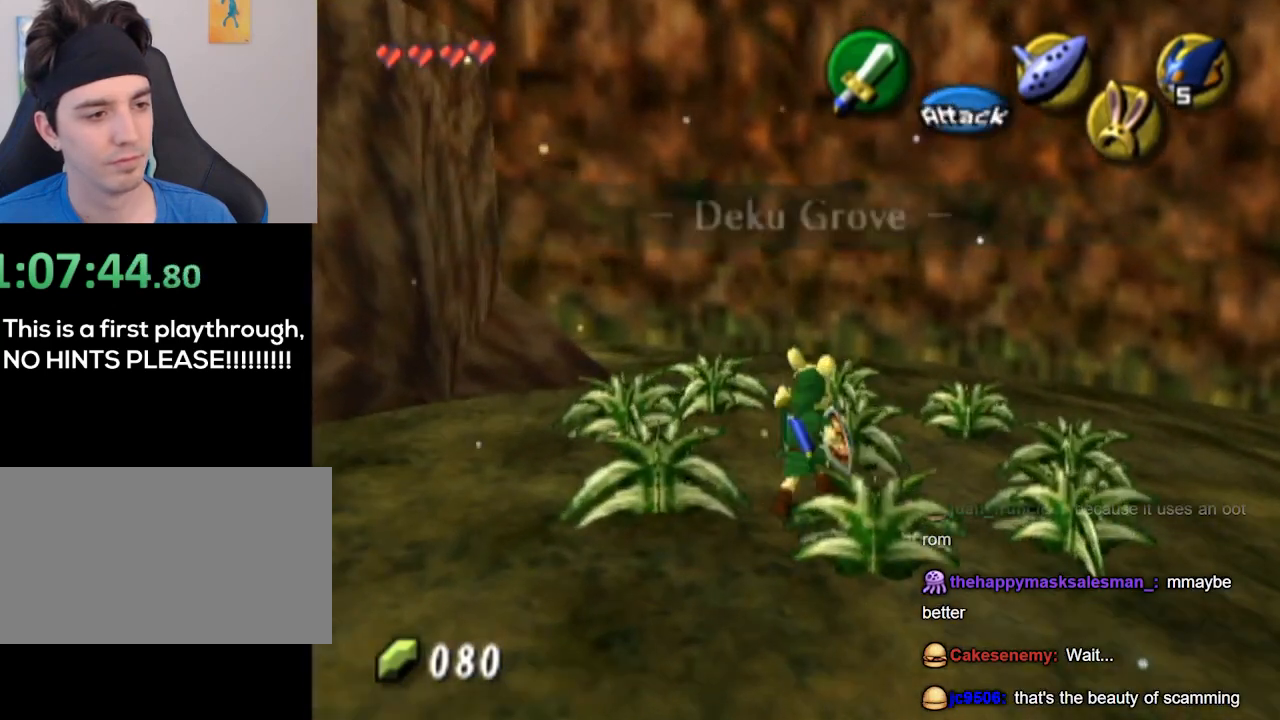
{"buttons": [], "left_stick": "left", "right_stick": "center", "events": [[267, "left_stick", "left"]]}
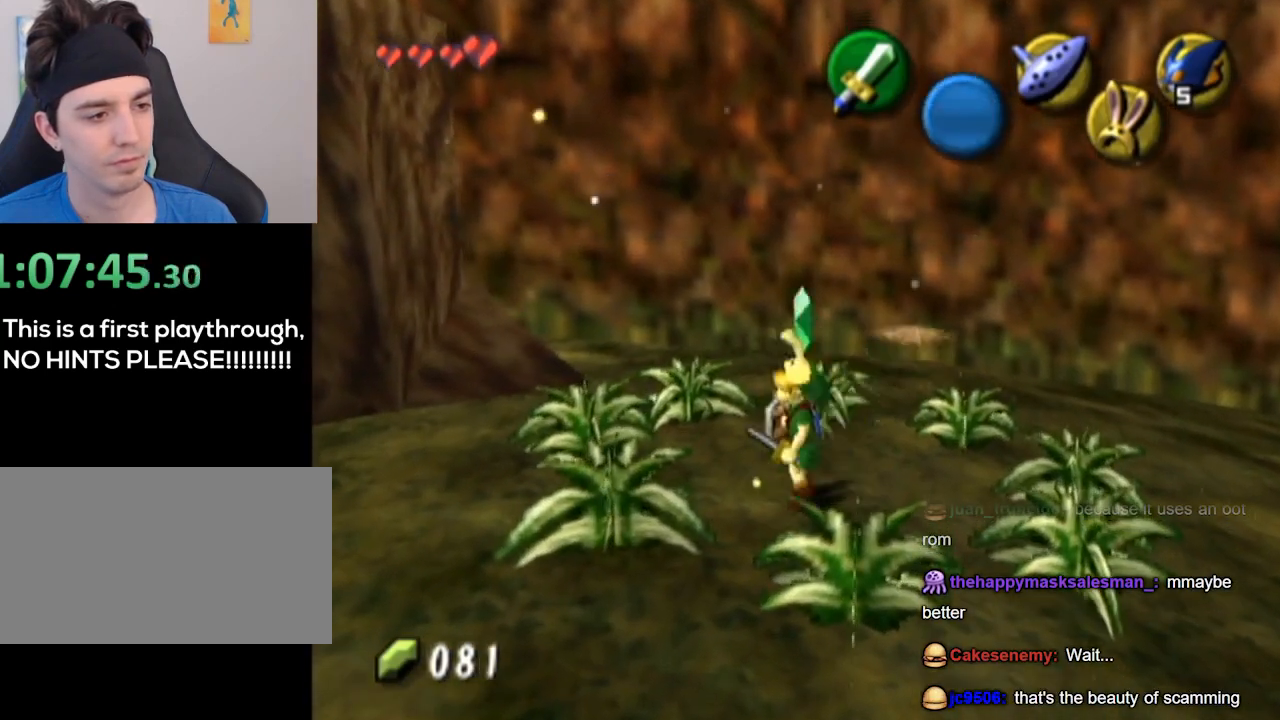
{"buttons": ["B"], "left_stick": "up-right", "right_stick": "center", "events": [[167, "left_stick", "down-right"], [233, "left_stick", "up-right"], [267, "B", "down"], [333, "B", "up"], [333, "left_stick", "down-left"], [400, "B", "down"], [400, "left_stick", "down-right"], [467, "B", "up"], [500, "B", "down"], [500, "left_stick", "up-right"]]}
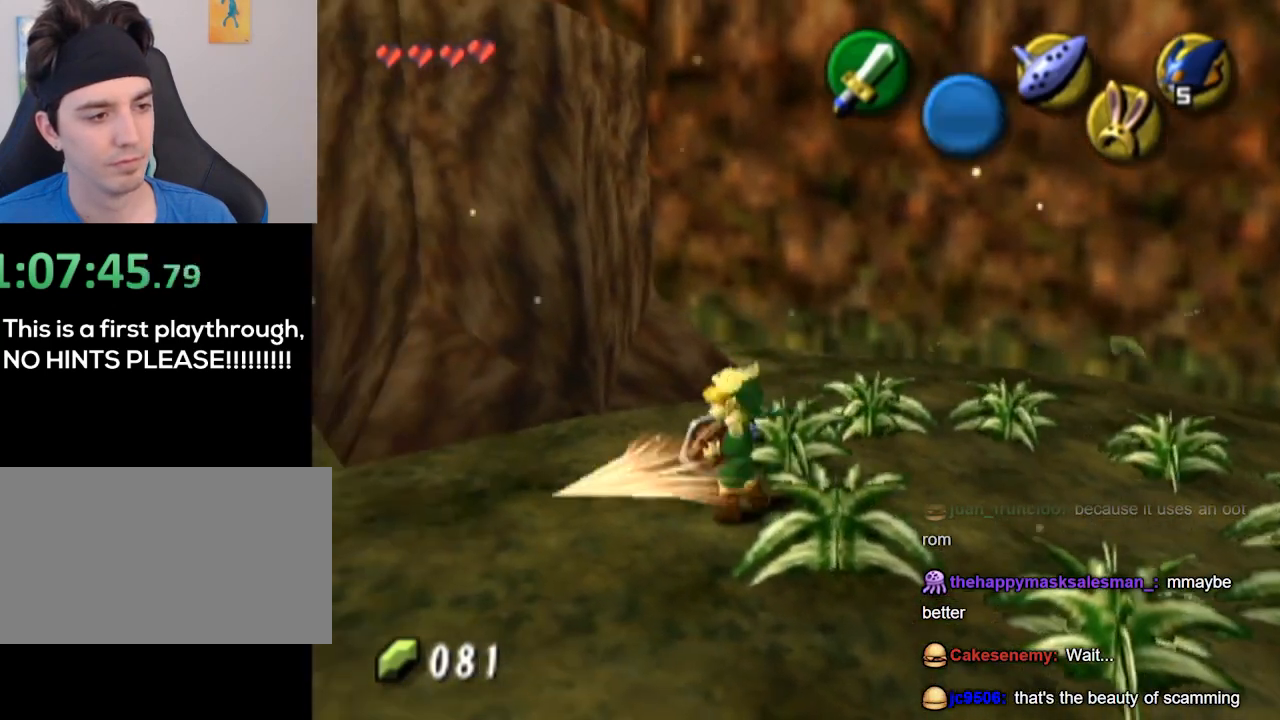
{"buttons": [], "left_stick": "up-right", "right_stick": "center", "events": [[100, "B", "up"], [100, "left_stick", "center"], [367, "left_stick", "up-right"]]}
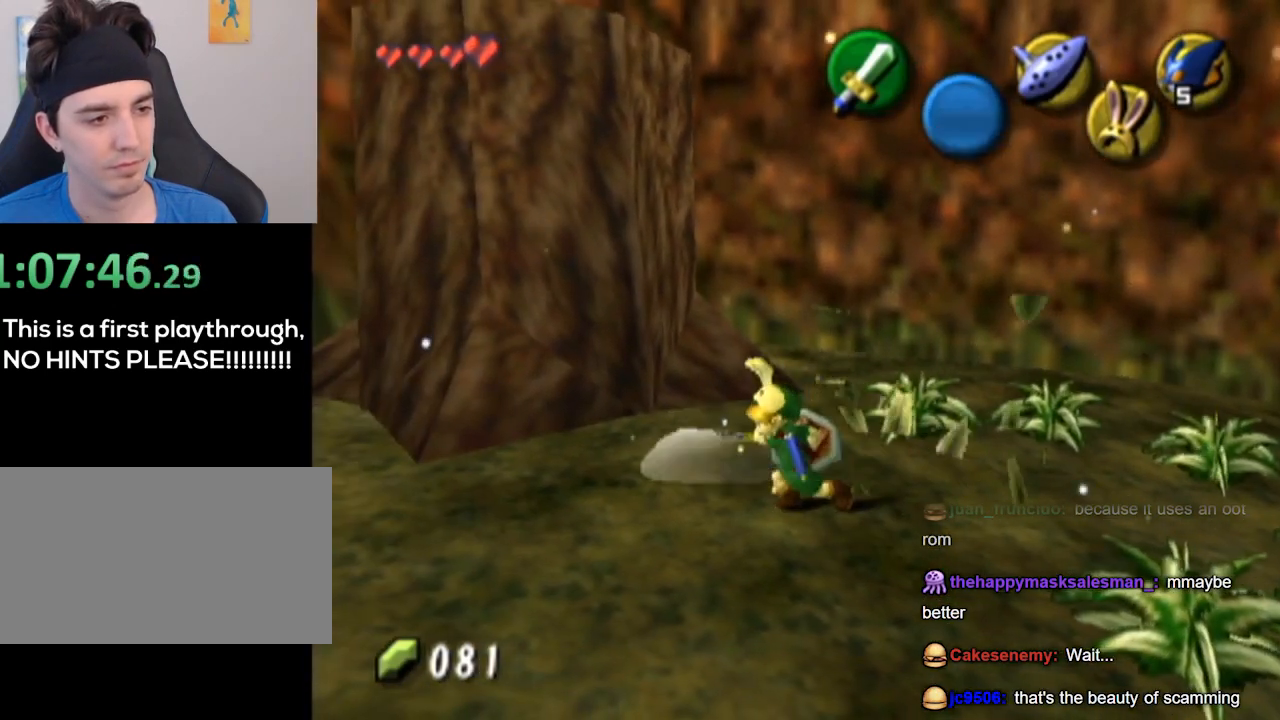
{"buttons": [], "left_stick": "up-right", "right_stick": "center", "events": [[267, "B", "down"], [333, "B", "up"]]}
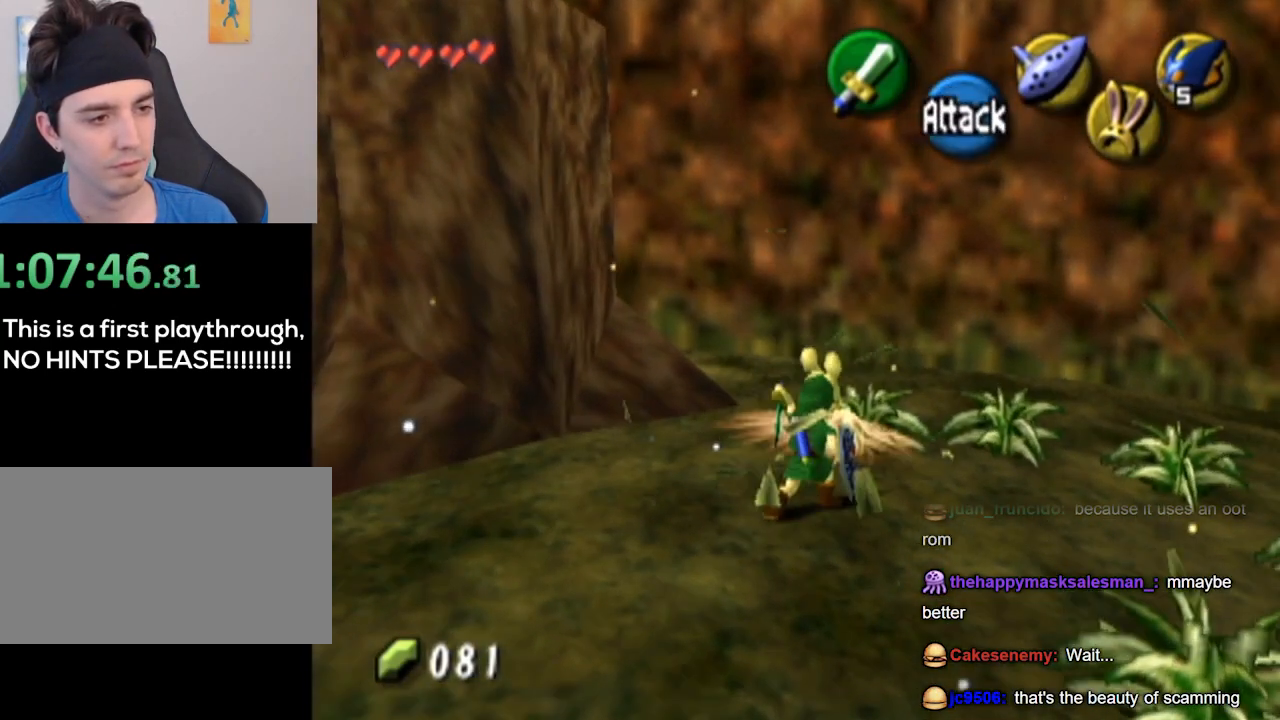
{"buttons": [], "left_stick": "up-right", "right_stick": "center", "events": [[400, "B", "down"], [500, "B", "up"]]}
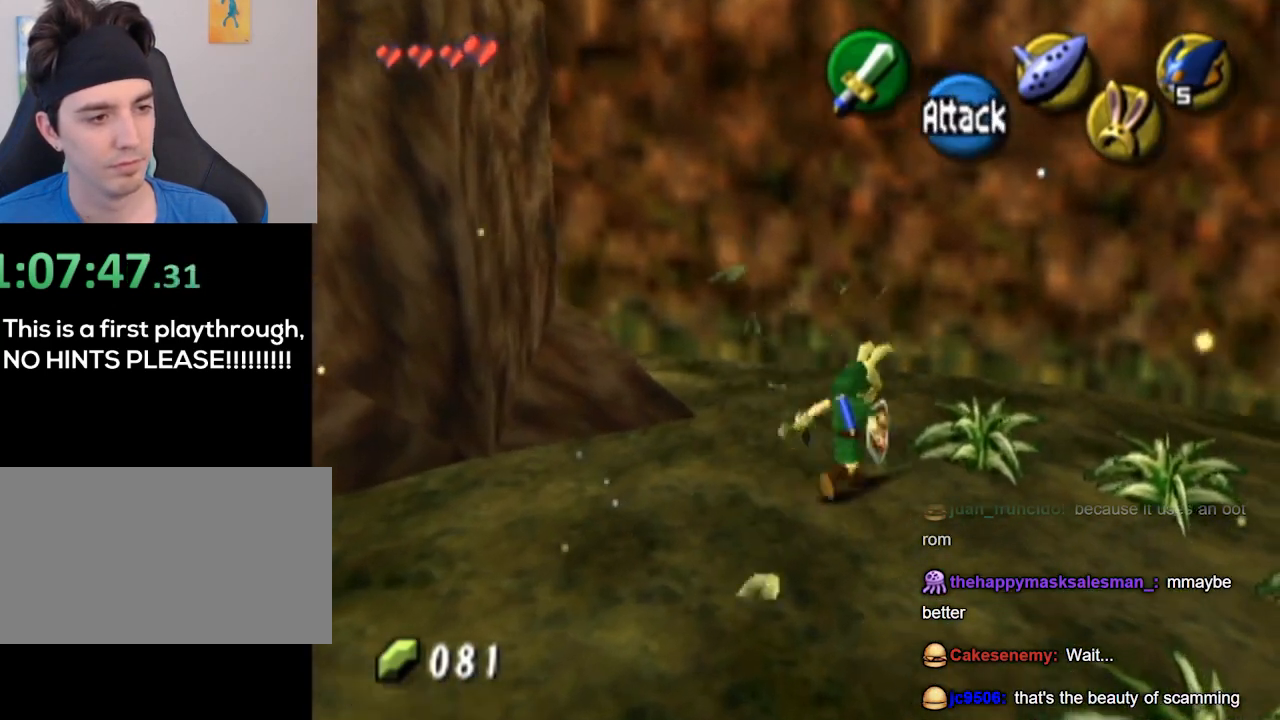
{"buttons": [], "left_stick": "right", "right_stick": "center", "events": [[167, "left_stick", "right"]]}
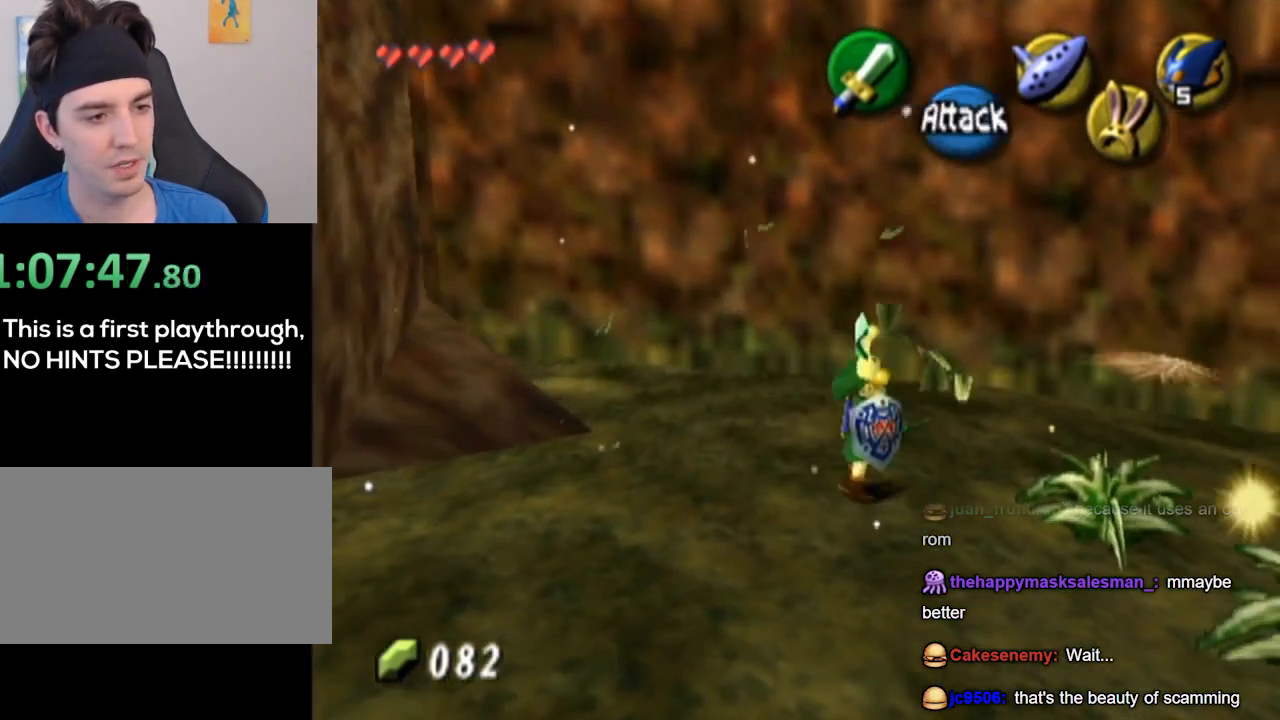
{"buttons": [], "left_stick": "down-right", "right_stick": "center", "events": [[33, "B", "down"], [167, "B", "up"], [267, "left_stick", "down-right"]]}
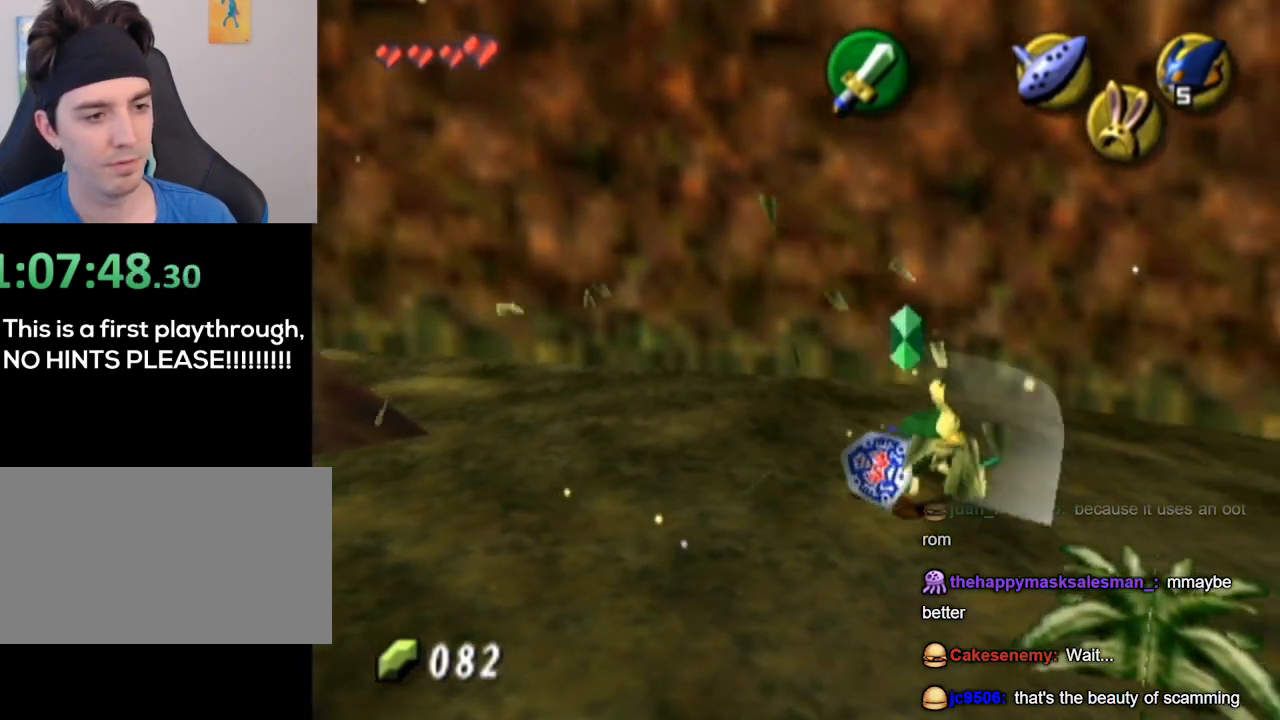
{"buttons": [], "left_stick": "down", "right_stick": "center", "events": [[200, "B", "down"], [300, "B", "up"], [433, "left_stick", "down"]]}
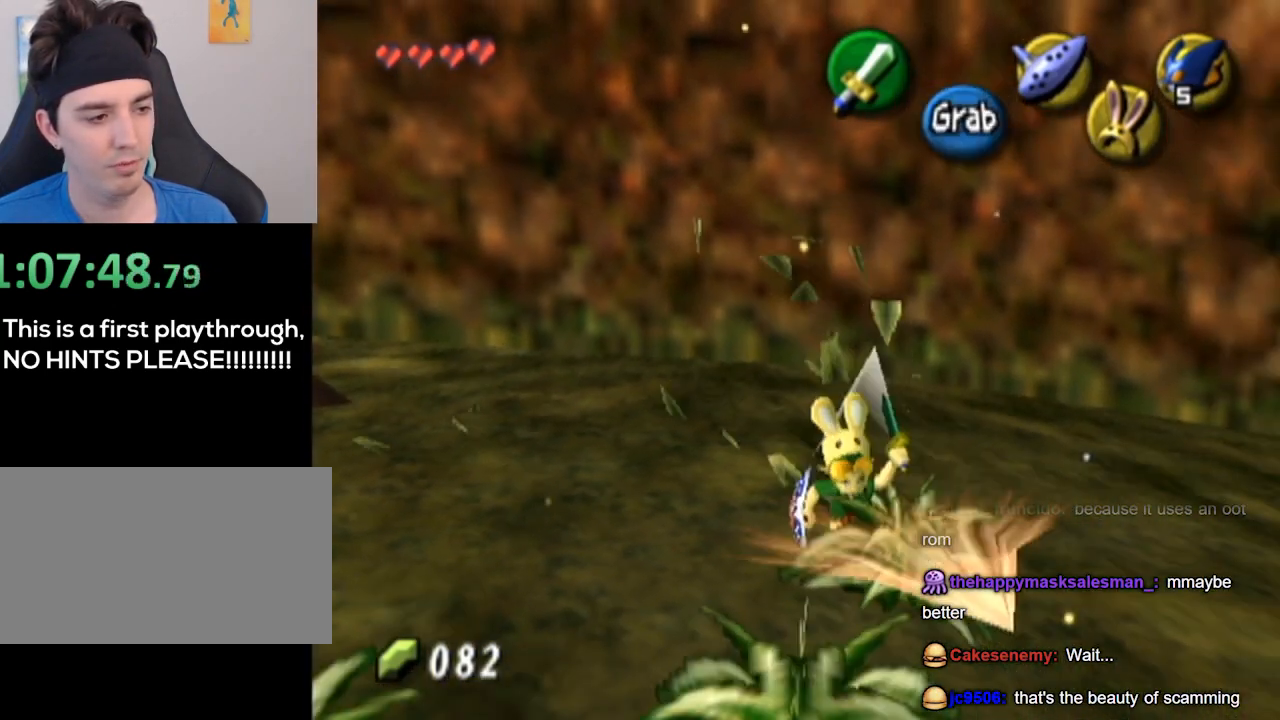
{"buttons": [], "left_stick": "down-left", "right_stick": "center", "events": [[267, "left_stick", "down-left"], [300, "B", "down"], [367, "B", "up"]]}
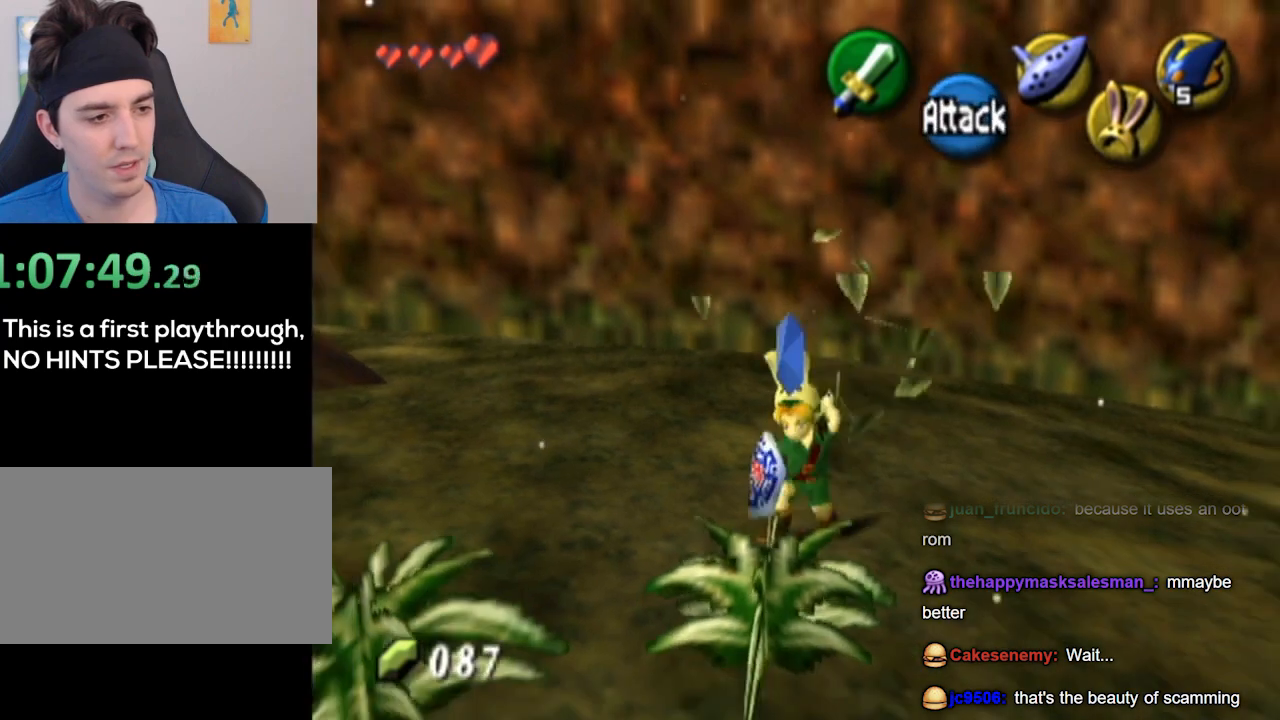
{"buttons": [], "left_stick": "down-left", "right_stick": "center", "events": [[333, "B", "down"], [433, "B", "up"]]}
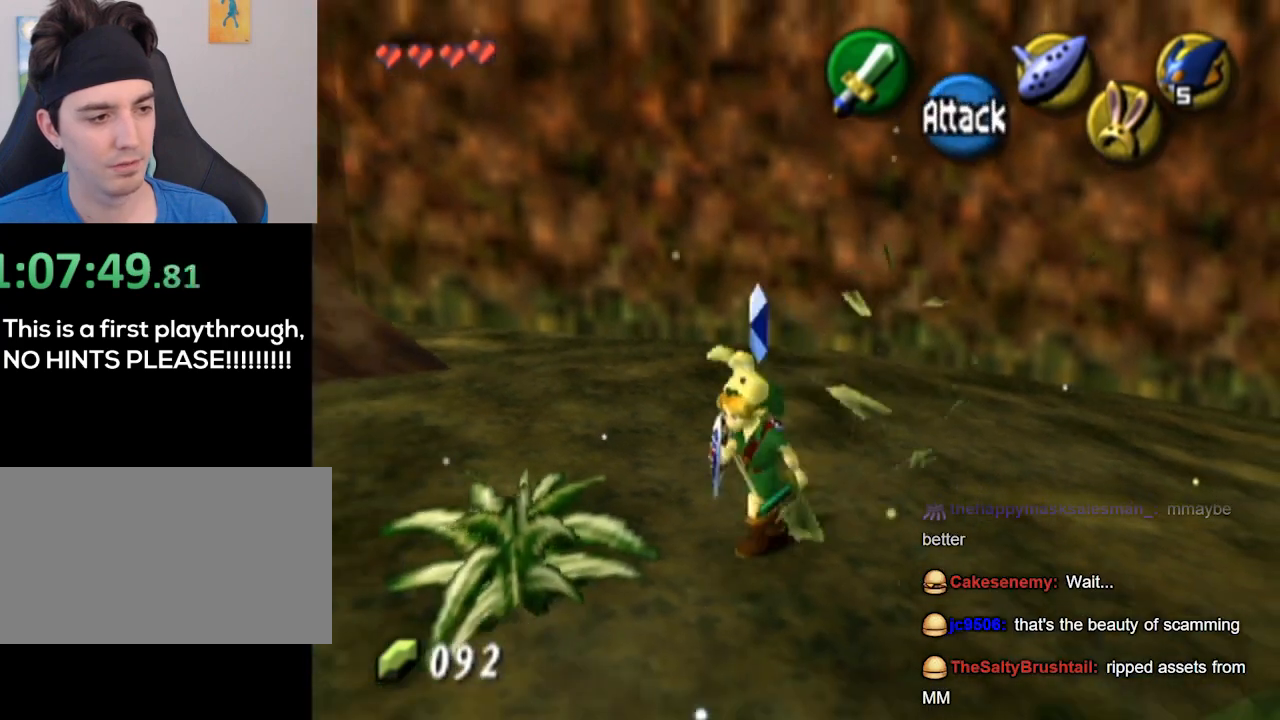
{"buttons": [], "left_stick": "down-right", "right_stick": "center", "events": [[200, "left_stick", "center"], [400, "left_stick", "down-right"]]}
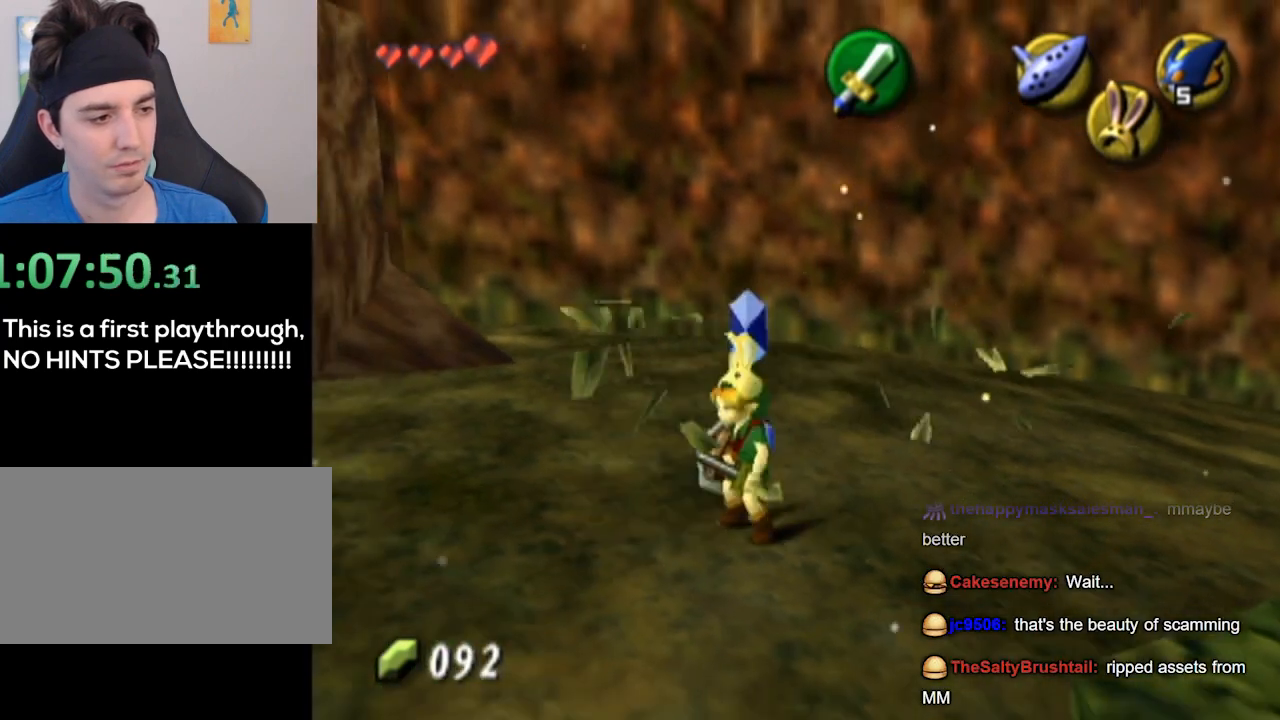
{"buttons": ["L1"], "left_stick": "center", "right_stick": "center", "events": [[67, "L1", "down"], [100, "left_stick", "center"]]}
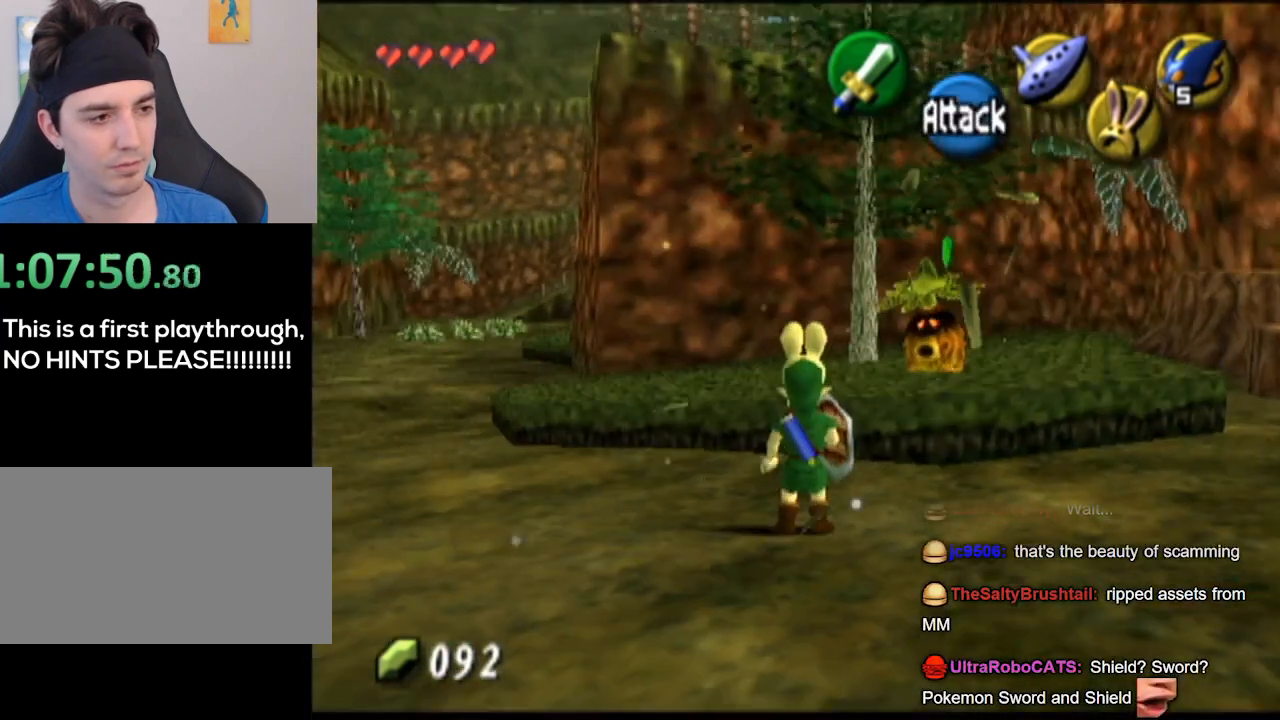
{"buttons": [], "left_stick": "up-right", "right_stick": "center", "events": [[233, "L1", "up"], [267, "left_stick", "up-right"]]}
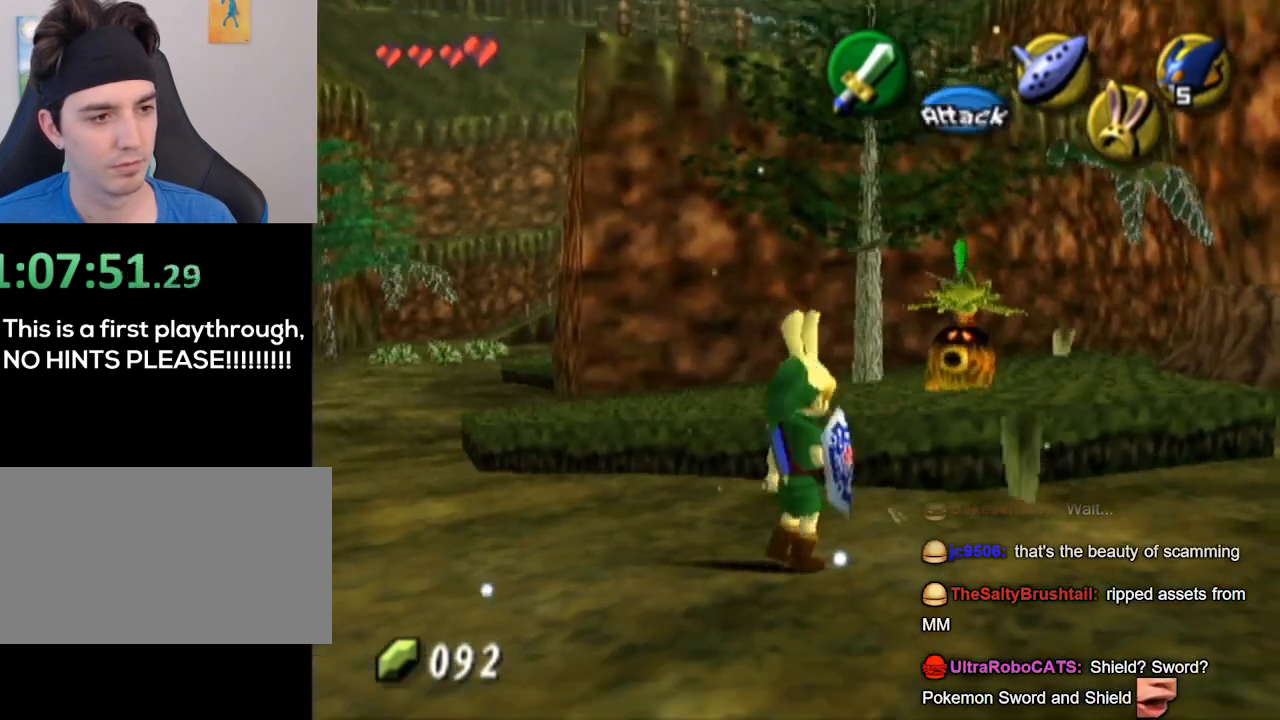
{"buttons": [], "left_stick": "up", "right_stick": "center", "events": [[200, "left_stick", "up"]]}
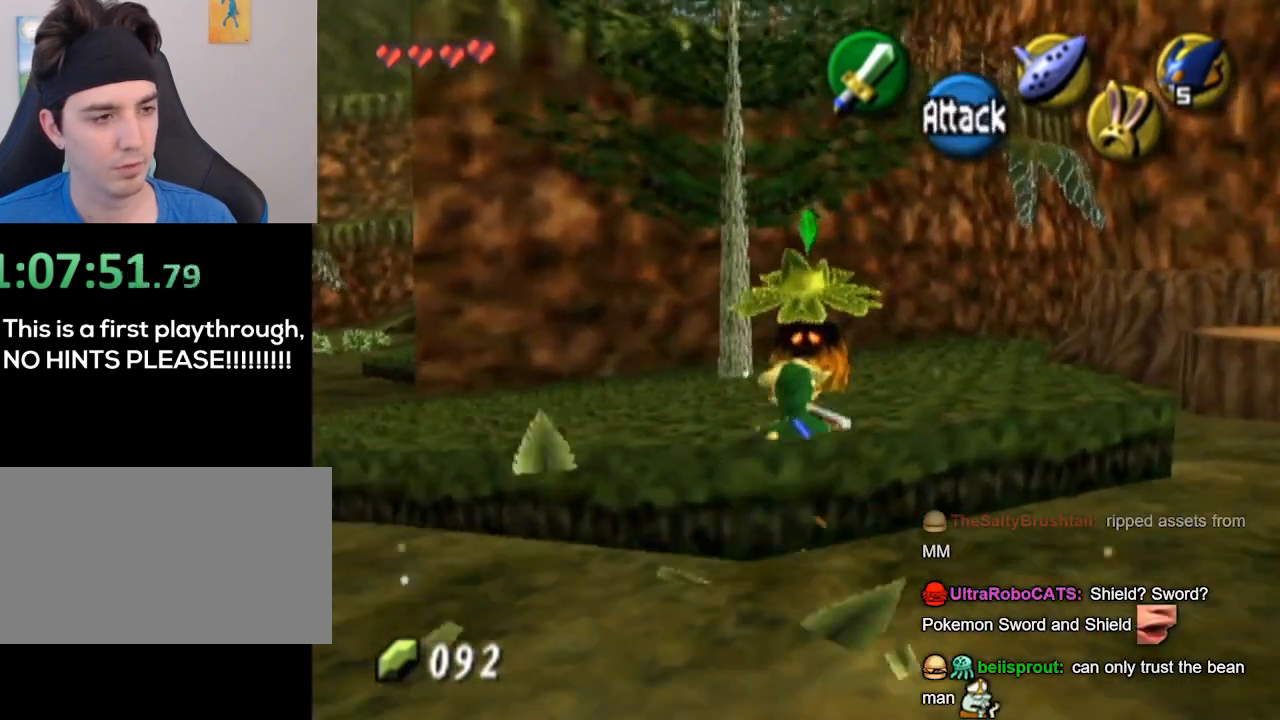
{"buttons": [], "left_stick": "center", "right_stick": "center", "events": [[100, "L1", "down"], [133, "left_stick", "center"], [200, "A", "down"], [267, "A", "up"], [367, "L1", "up"]]}
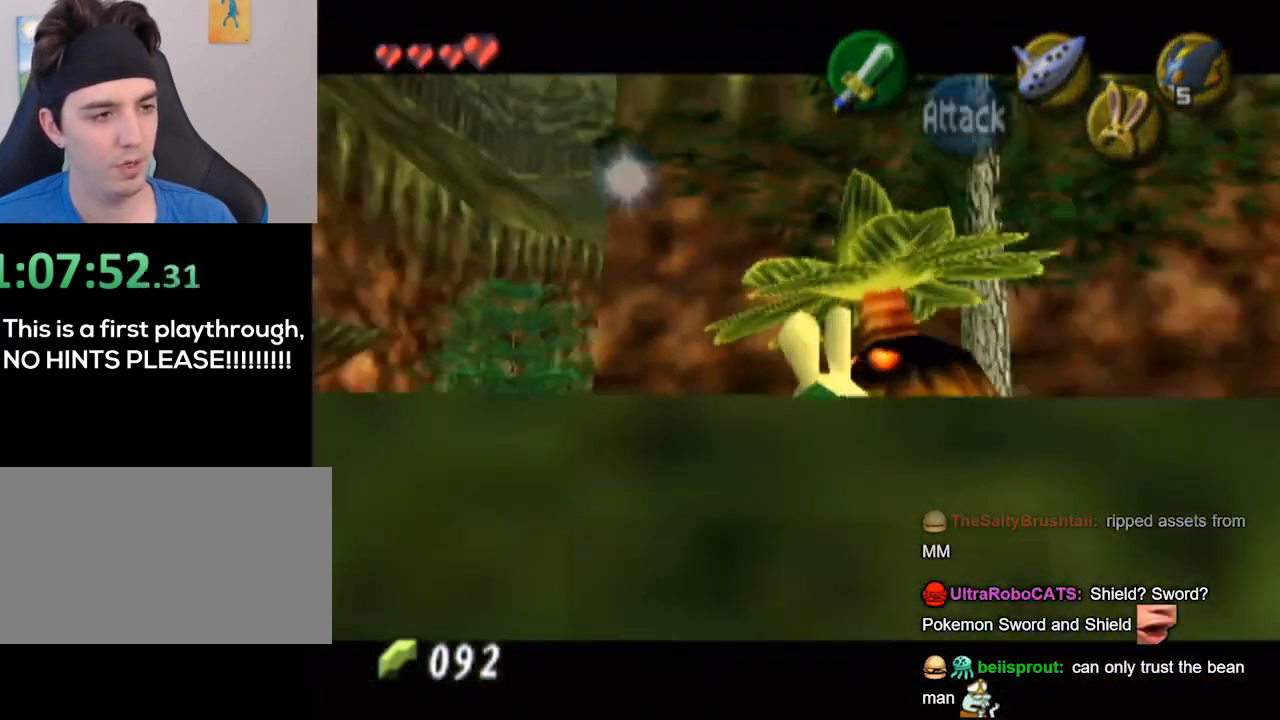
{"buttons": [], "left_stick": "center", "right_stick": "center", "events": []}
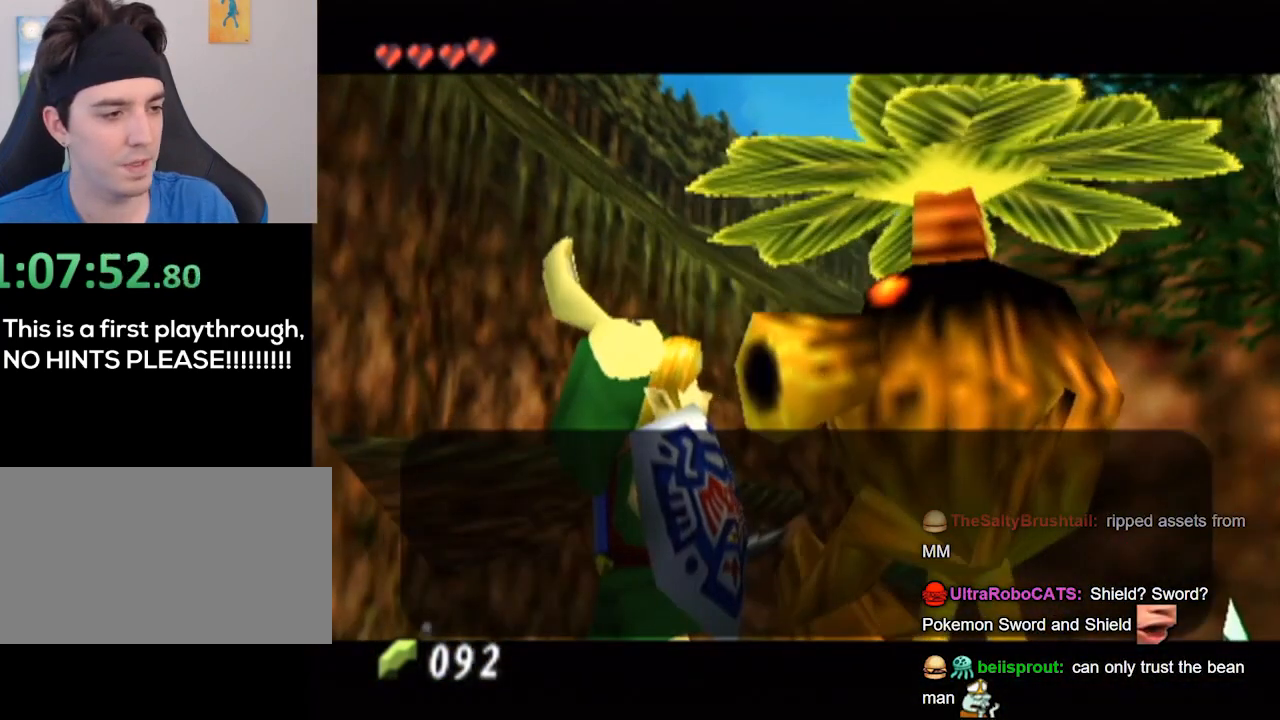
{"buttons": [], "left_stick": "center", "right_stick": "center", "events": []}
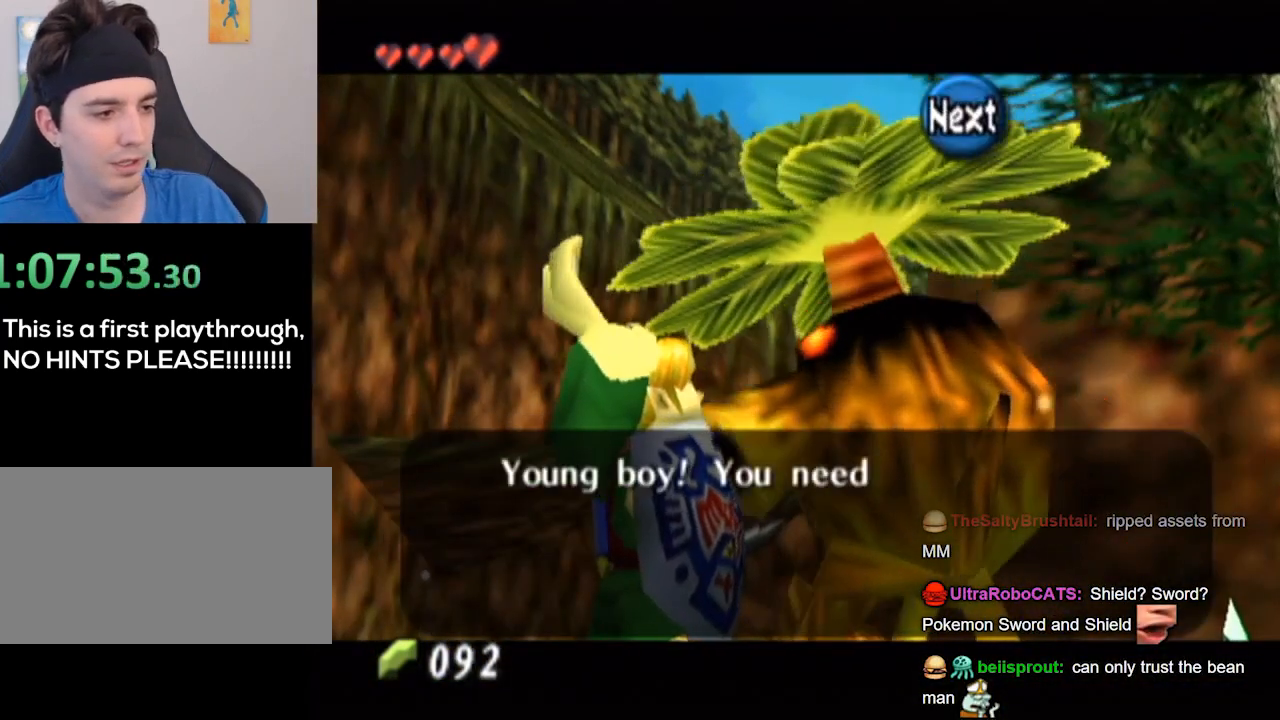
{"buttons": [], "left_stick": "center", "right_stick": "center", "events": []}
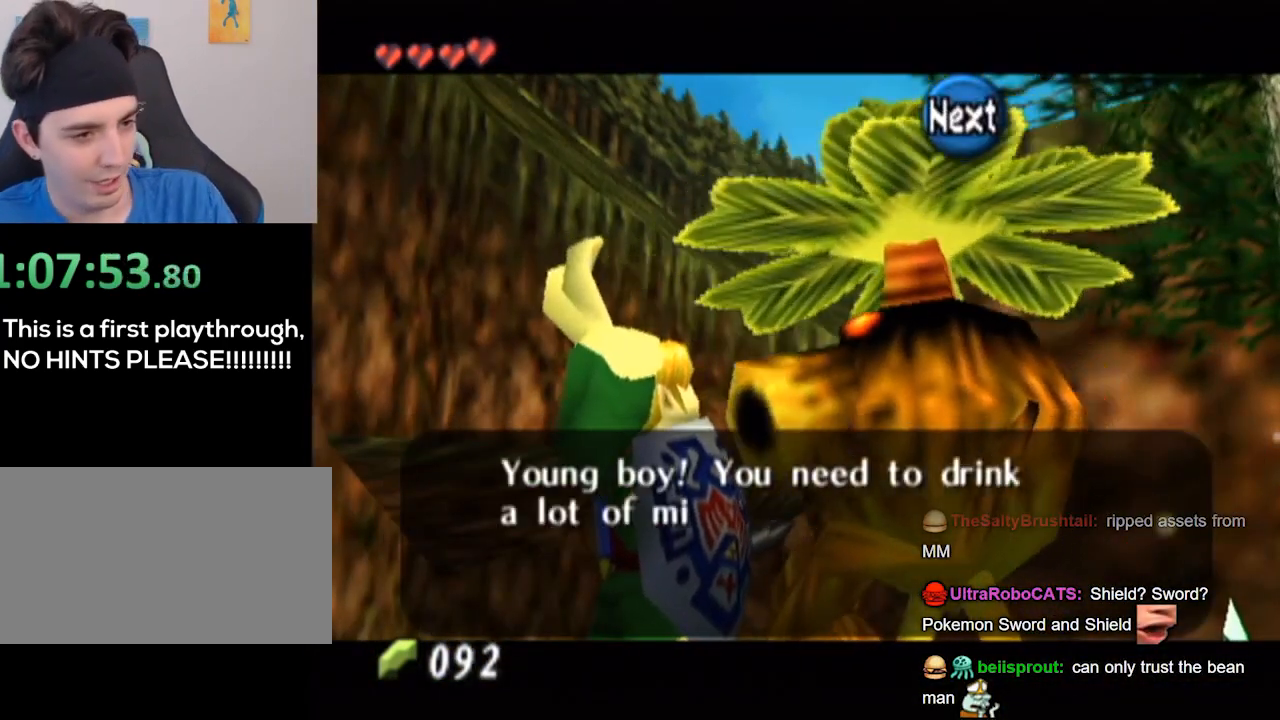
{"buttons": [], "left_stick": "center", "right_stick": "center", "events": []}
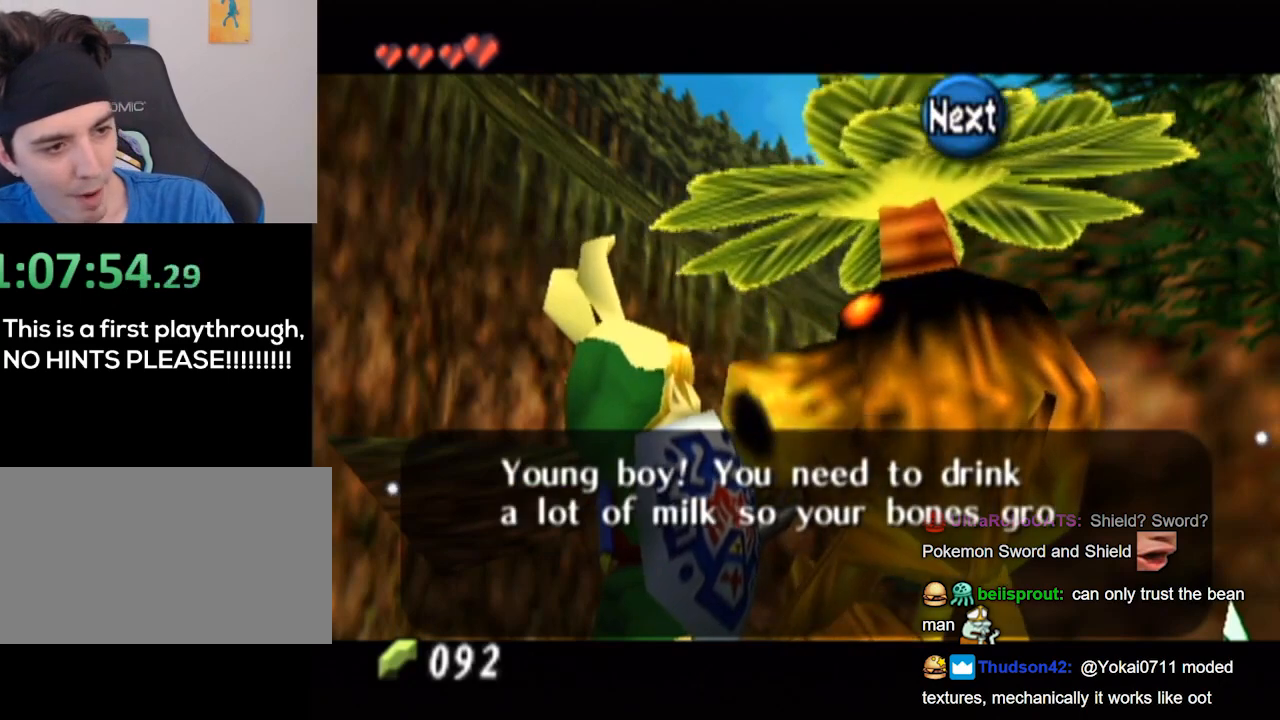
{"buttons": [], "left_stick": "center", "right_stick": "down", "events": [[500, "right_stick", "down"]]}
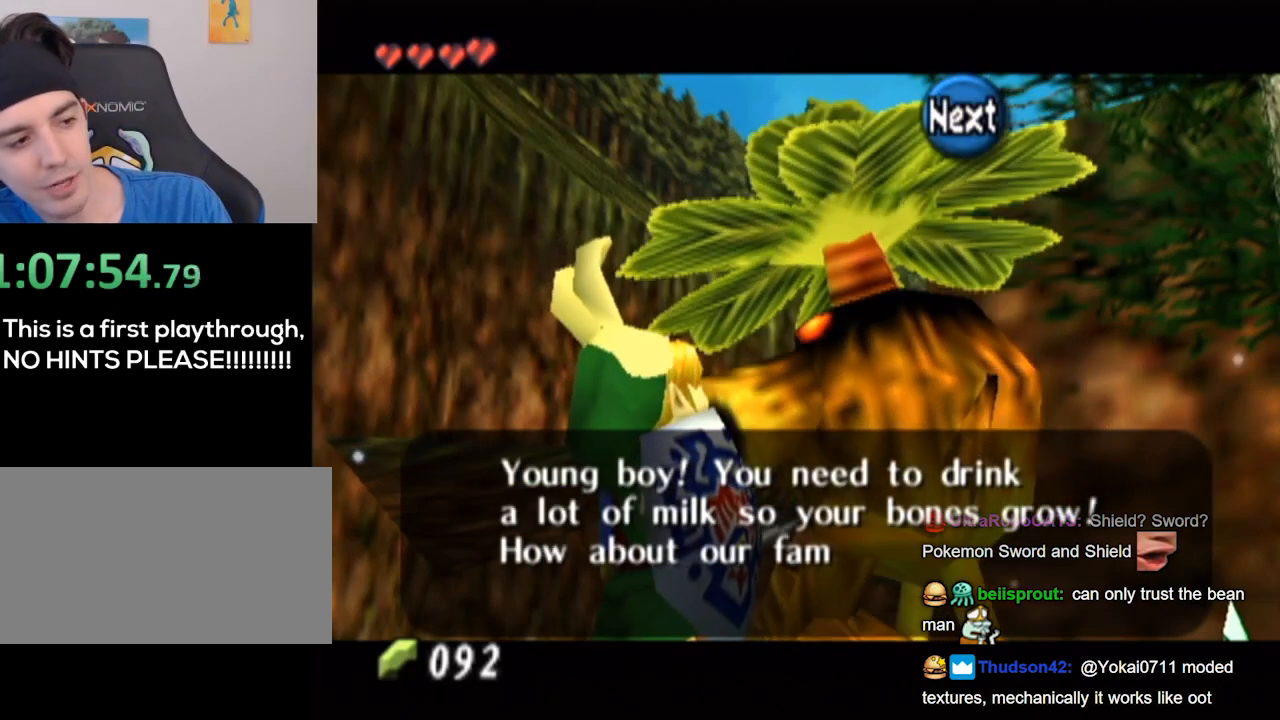
{"buttons": [], "left_stick": "center", "right_stick": "center", "events": [[33, "right_stick", "center"]]}